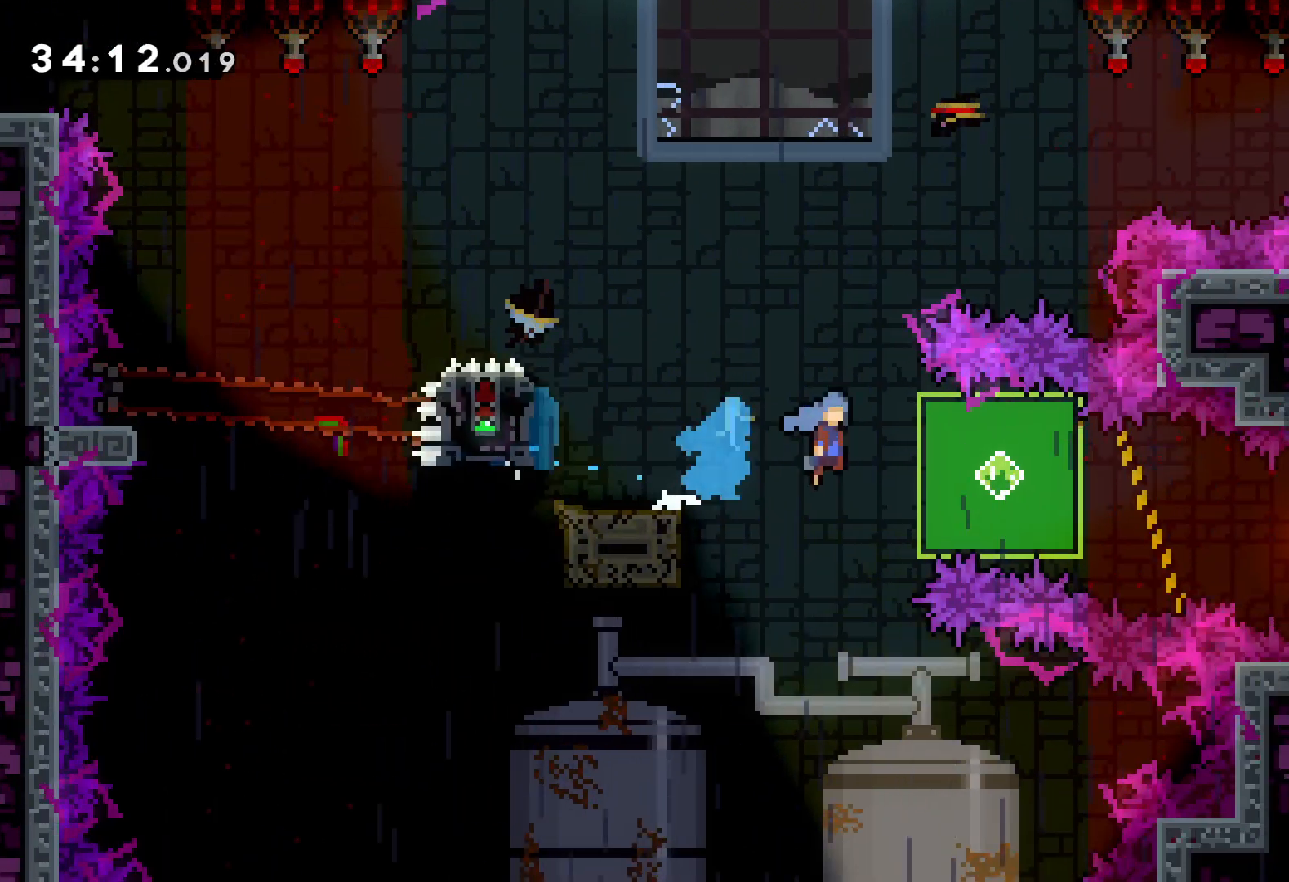
Gameplay with keyboard; each line is a JSON object with the keys held at the frame after it. "events" lists presses ("down") and releases ("up") of "dash", "down", "grab", "jump", "left", "right" and "up" between this image and that frame as [ms after this image, input, new state], when the widget could be followed in between. No other keys are recorded. Mouse input is not recorded. Key names are as the overlay labels them; some are game actions (e.g. jump) rather than physical keys.
{"keys": ["grab", "right"], "events": [[50, "jump", "up"], [150, "grab", "down"], [183, "dash", "up"], [316, "down", "up"]]}
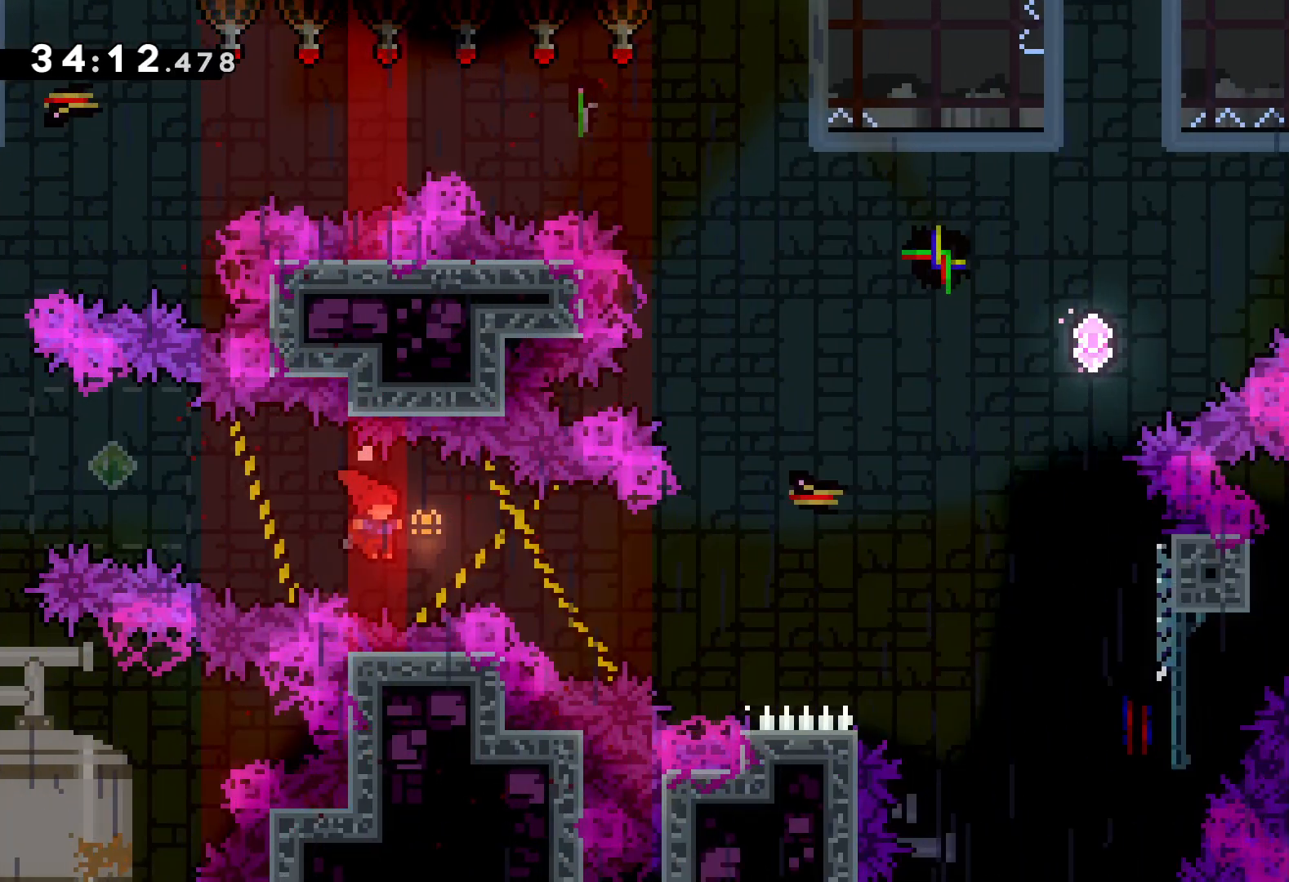
{"keys": [], "events": [[383, "grab", "up"], [383, "right", "up"]]}
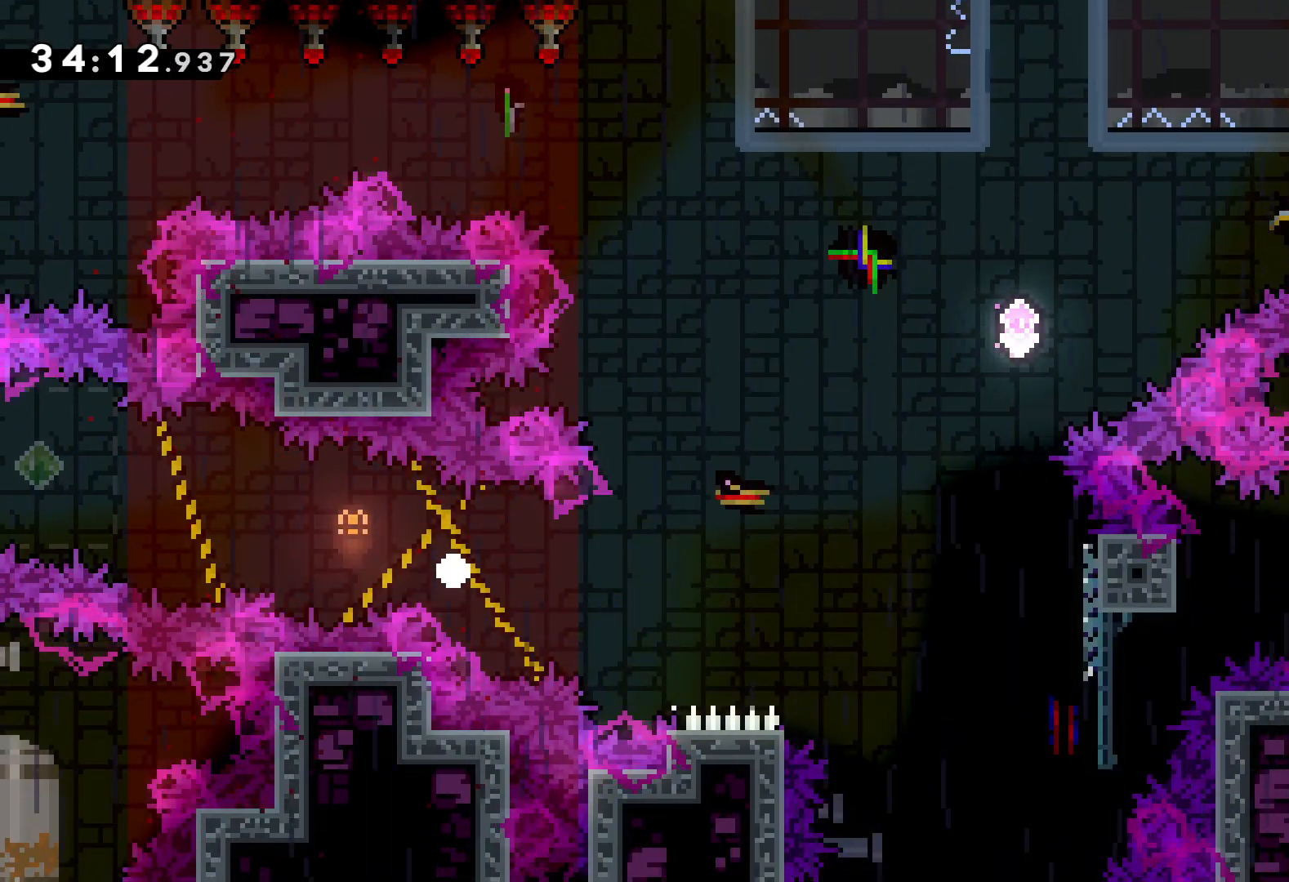
{"keys": [], "events": []}
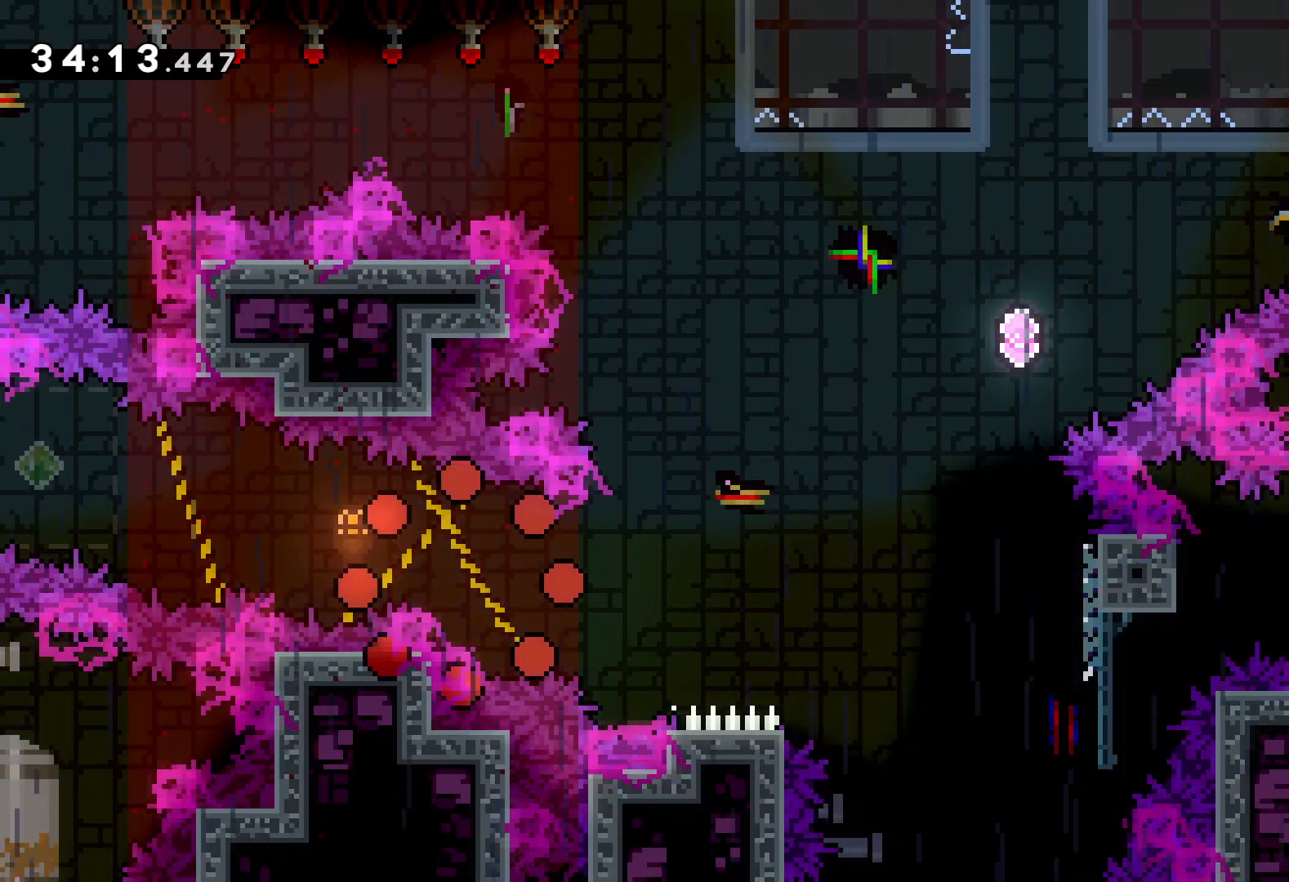
{"keys": [], "events": []}
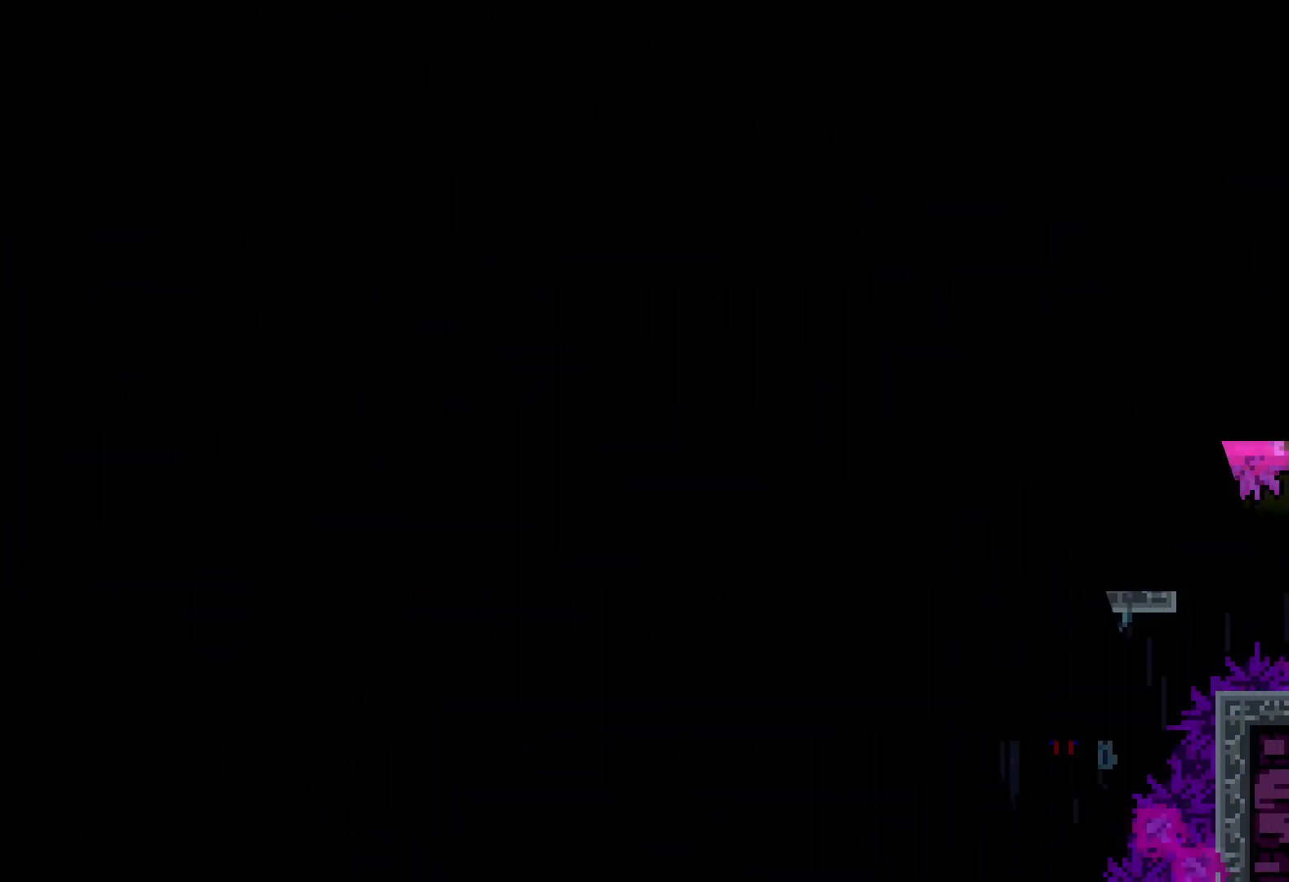
{"keys": ["right"], "events": [[133, "right", "down"]]}
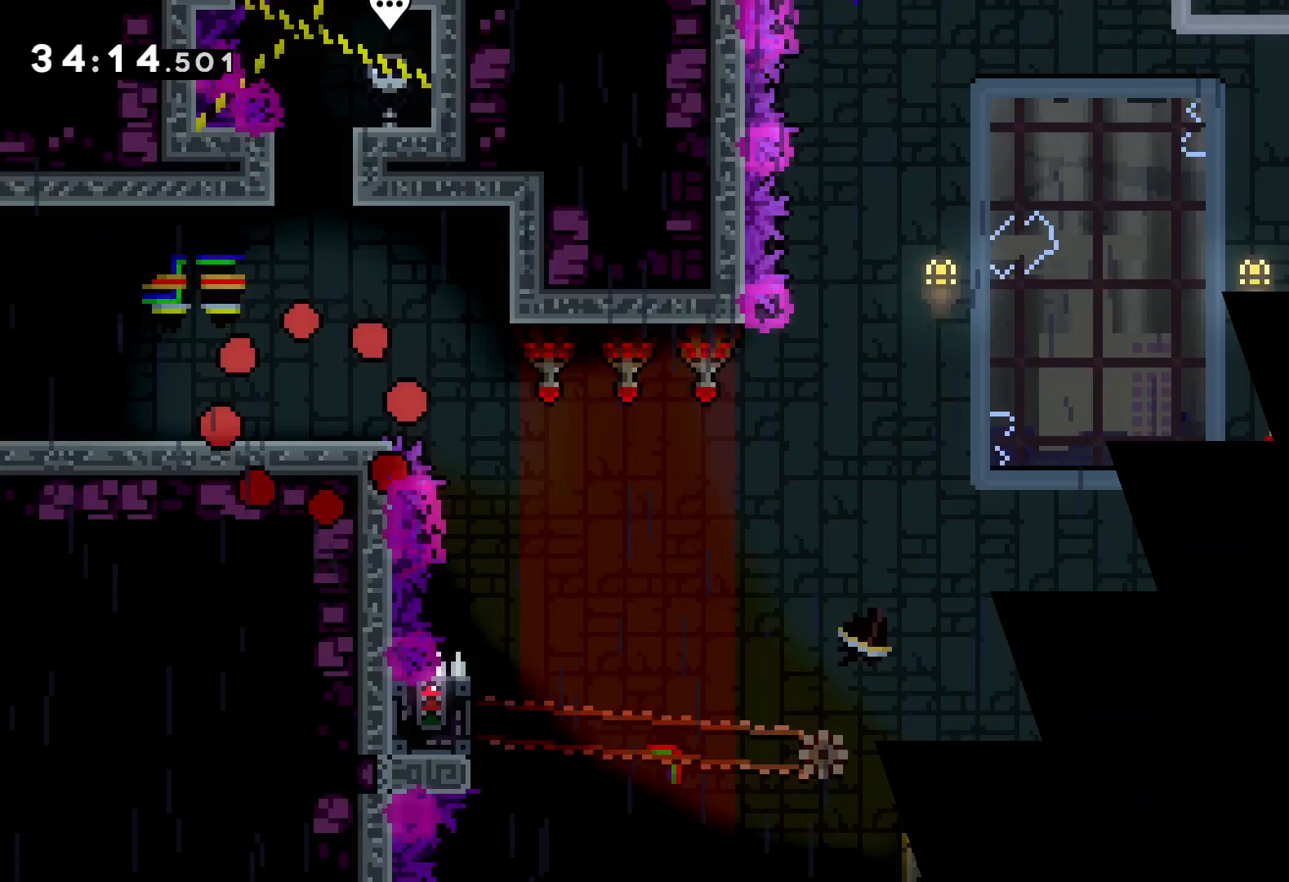
{"keys": [], "events": [[83, "right", "up"]]}
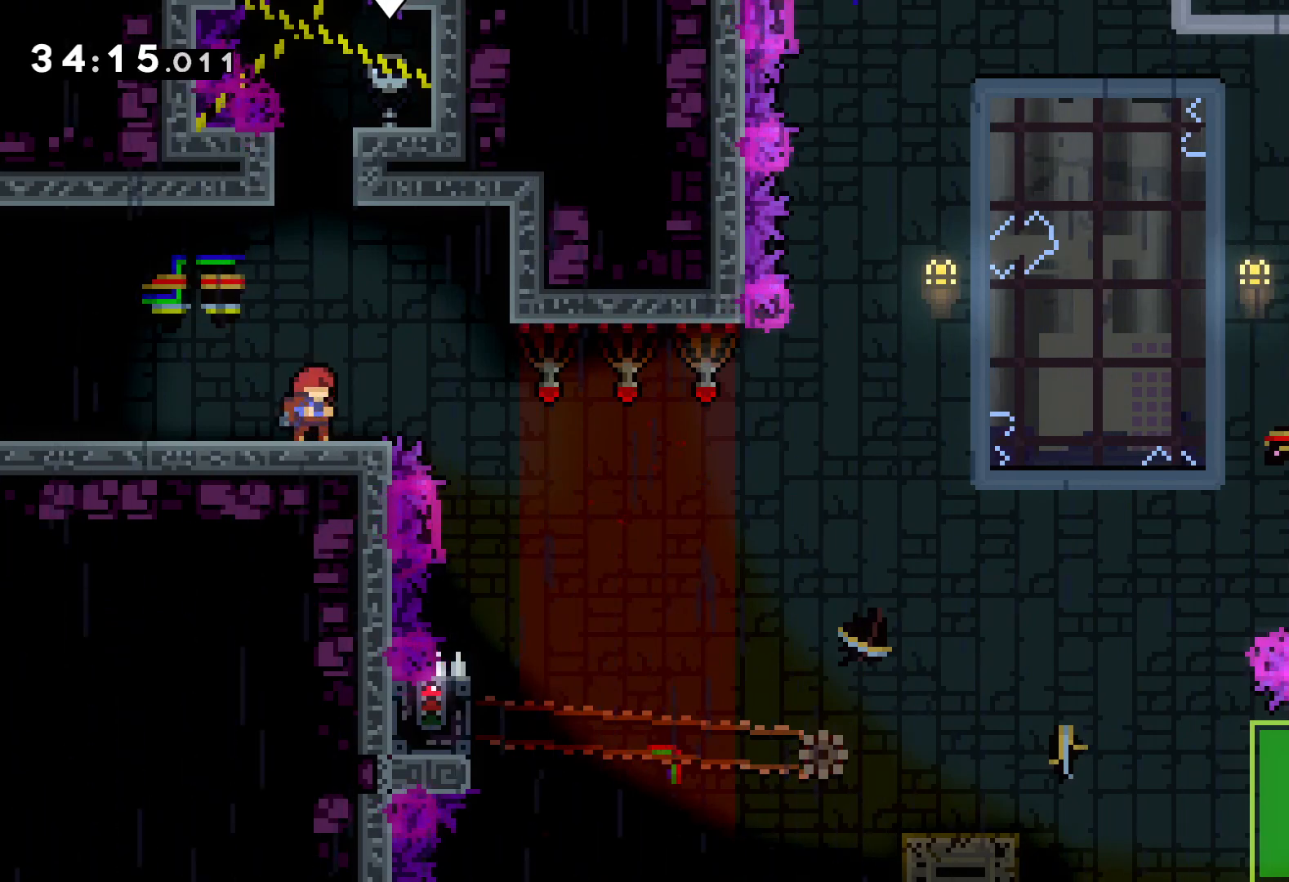
{"keys": ["jump", "right"], "events": [[350, "right", "down"], [450, "jump", "down"]]}
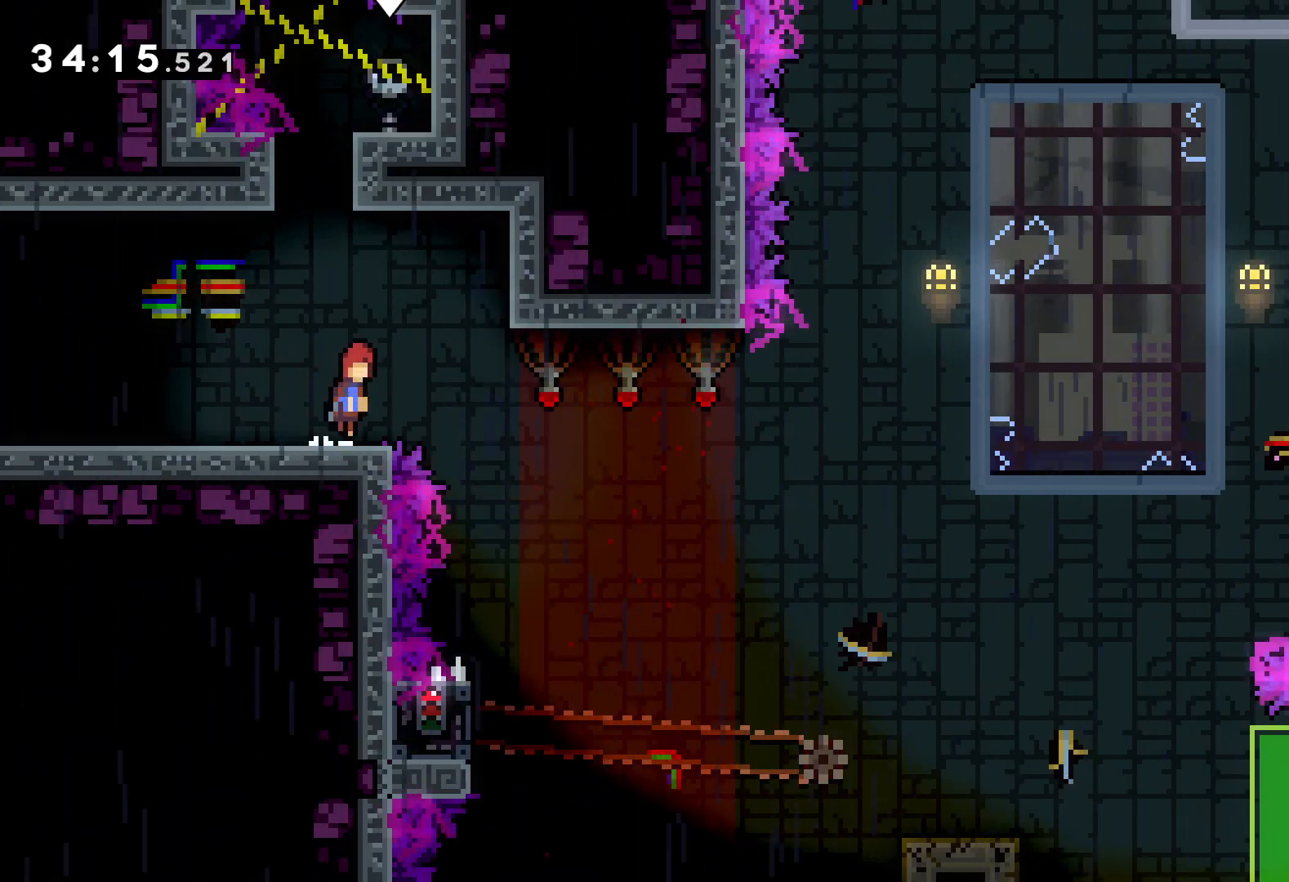
{"keys": [], "events": [[266, "jump", "up"], [316, "right", "up"]]}
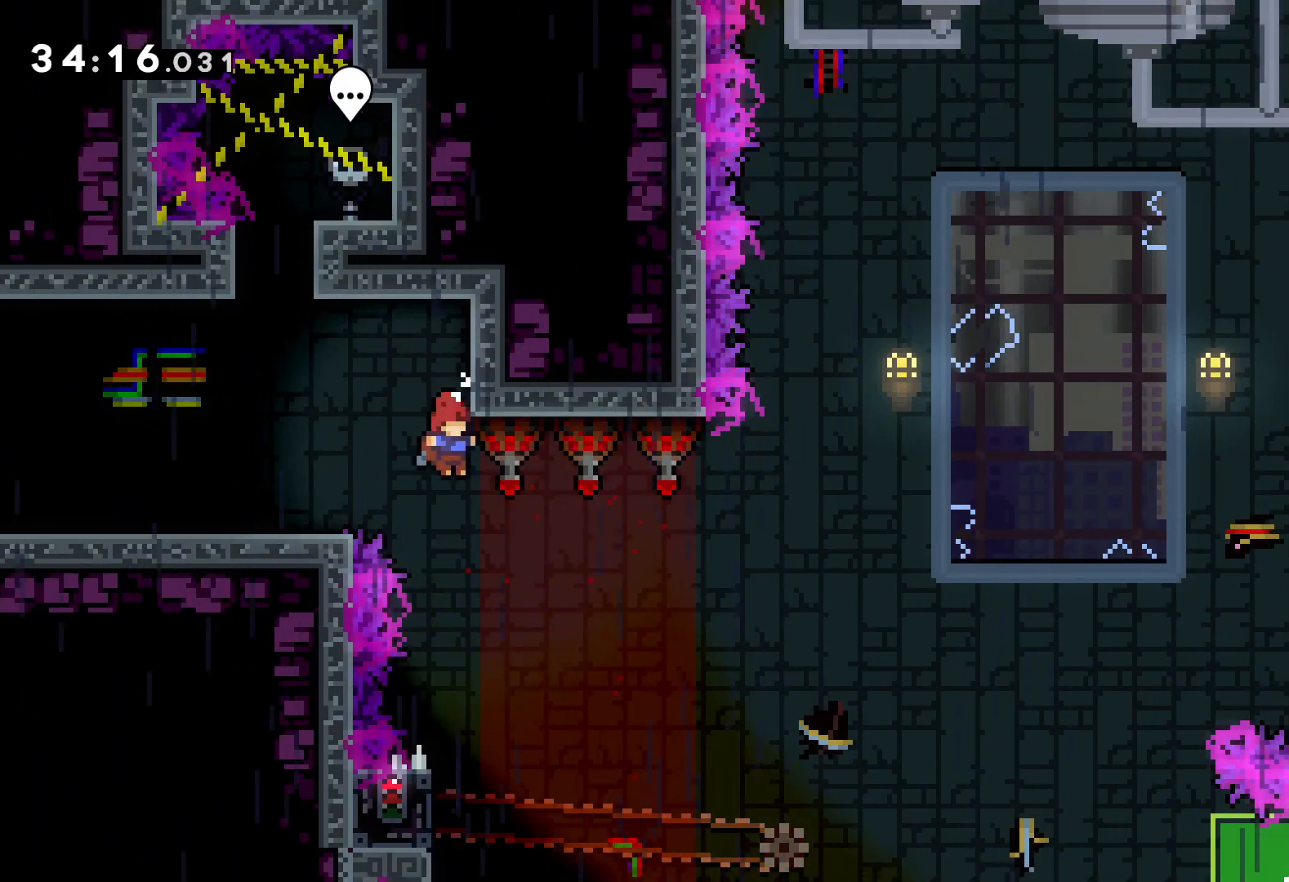
{"keys": ["grab", "left"], "events": [[383, "left", "down"], [450, "grab", "down"]]}
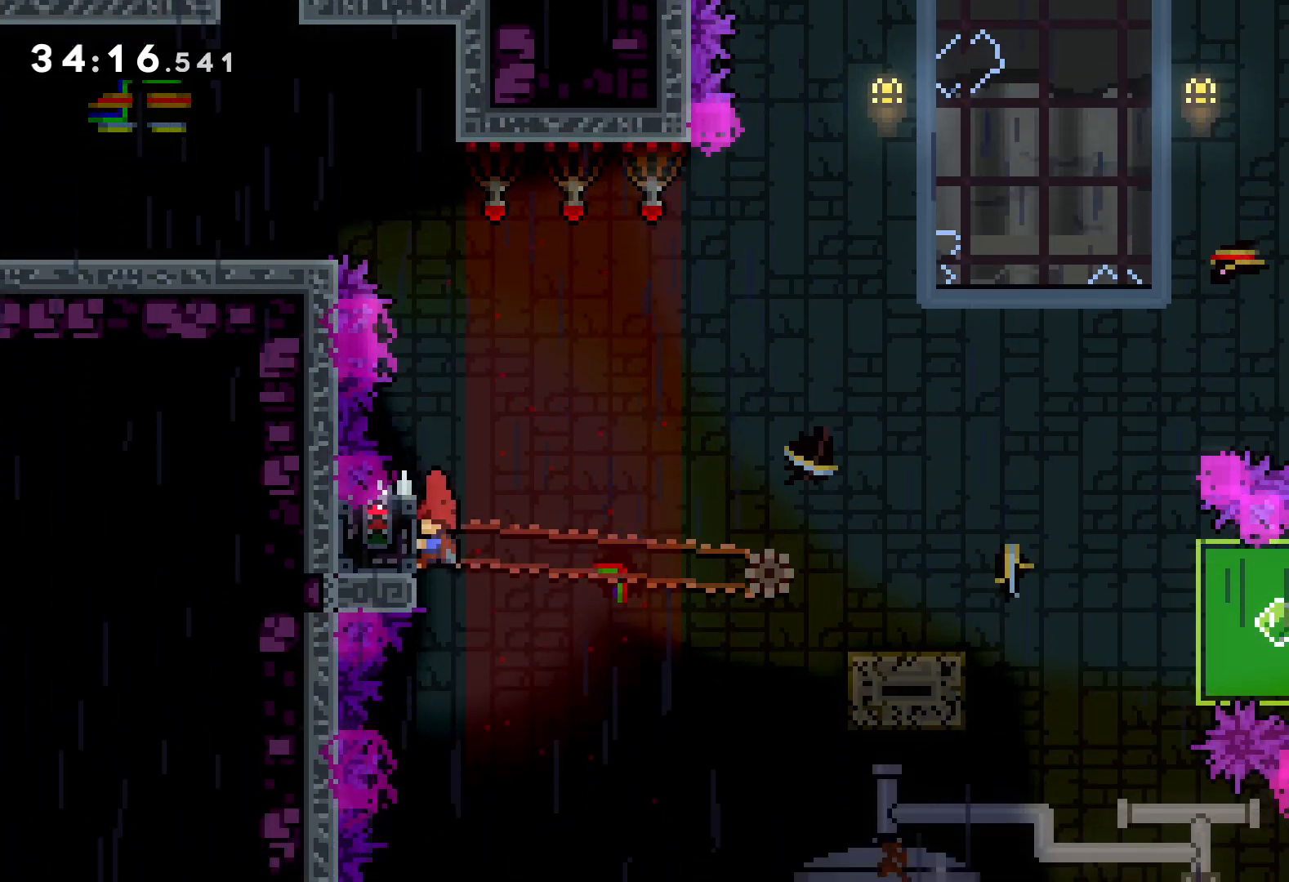
{"keys": ["down", "right"], "events": [[66, "left", "up"], [483, "down", "down"], [483, "right", "down"], [500, "grab", "up"]]}
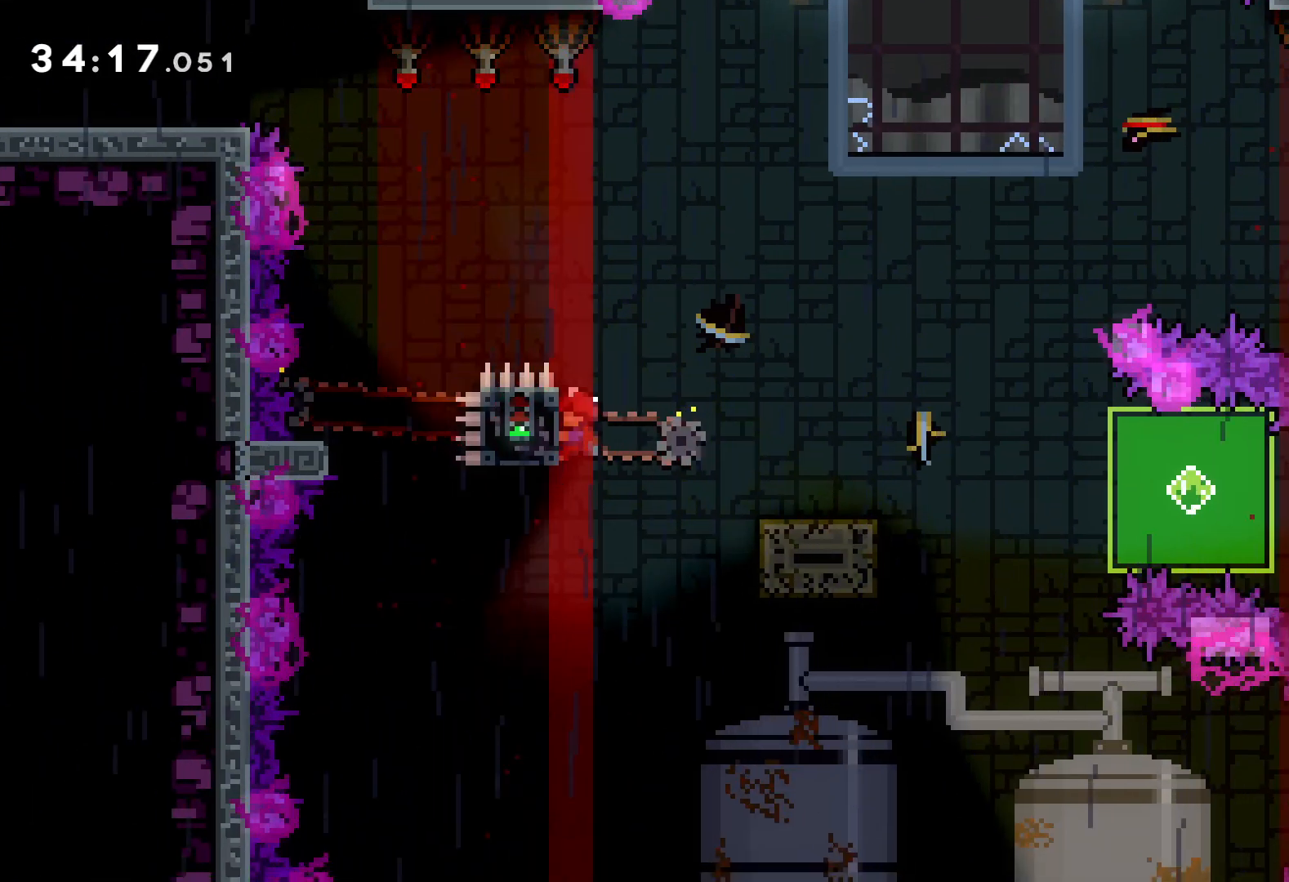
{"keys": ["down", "grab", "right"], "events": [[50, "dash", "down"], [166, "dash", "up"], [166, "jump", "down"], [266, "dash", "down"], [316, "jump", "up"], [416, "grab", "down"], [450, "dash", "up"]]}
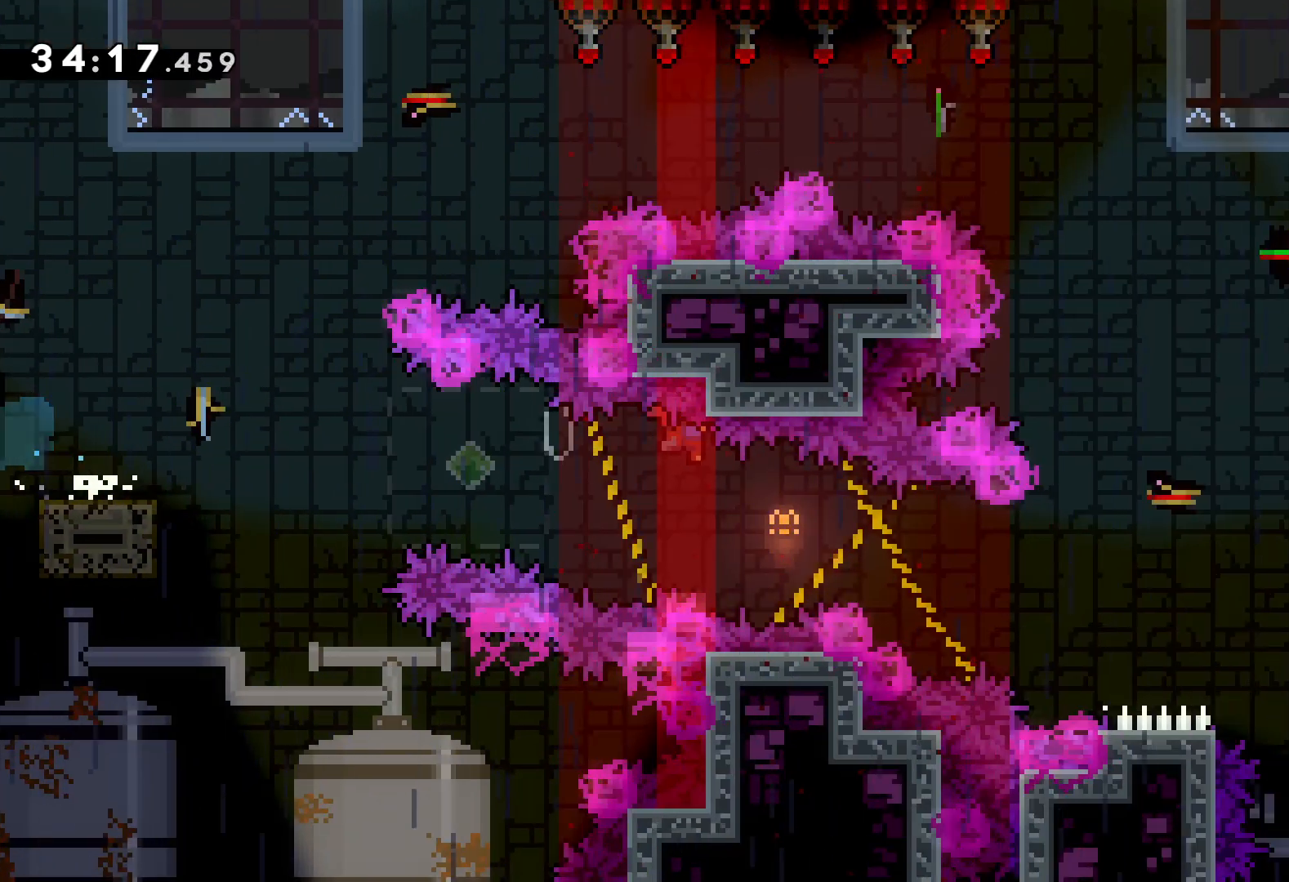
{"keys": ["grab", "right"], "events": [[50, "down", "up"]]}
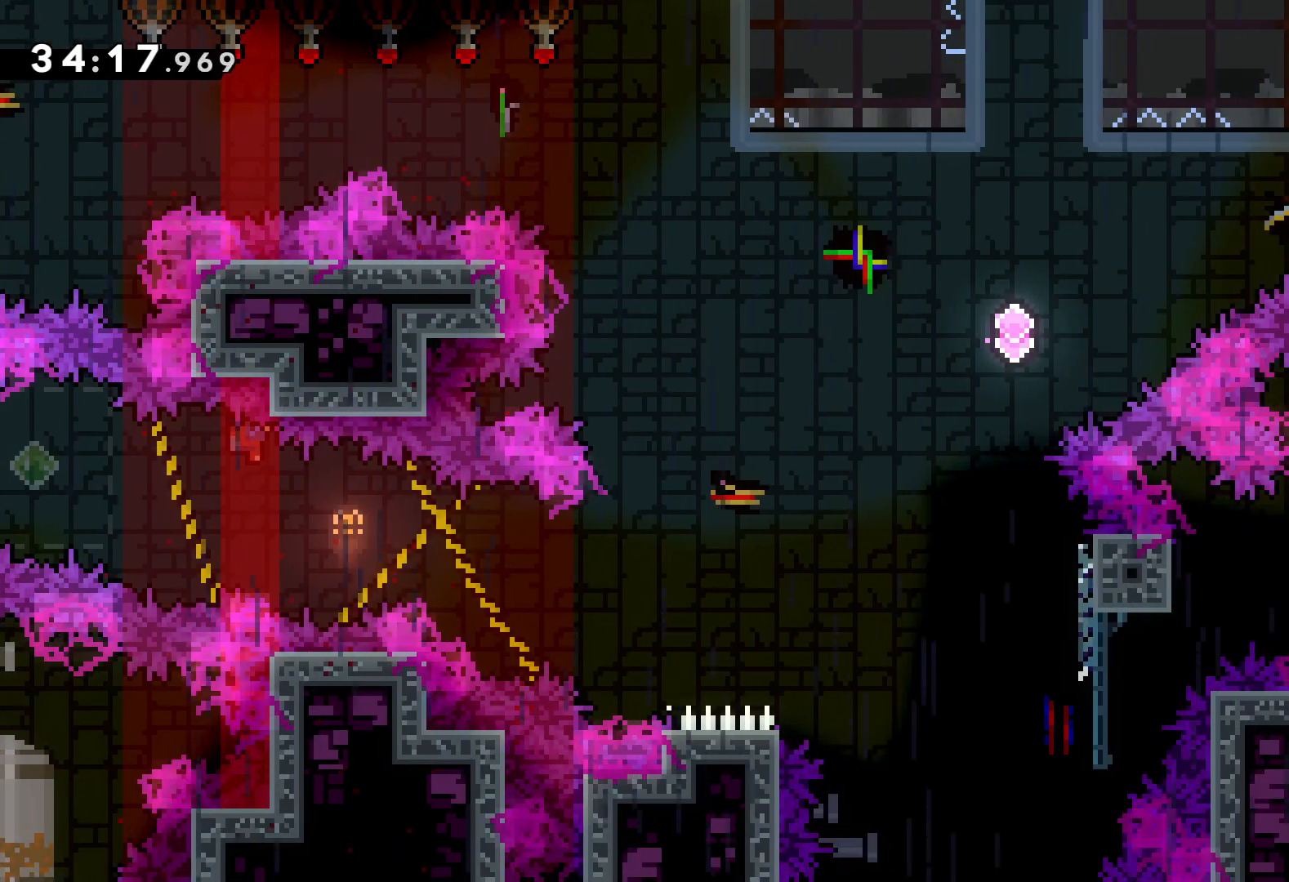
{"keys": ["grab"], "events": [[116, "right", "up"]]}
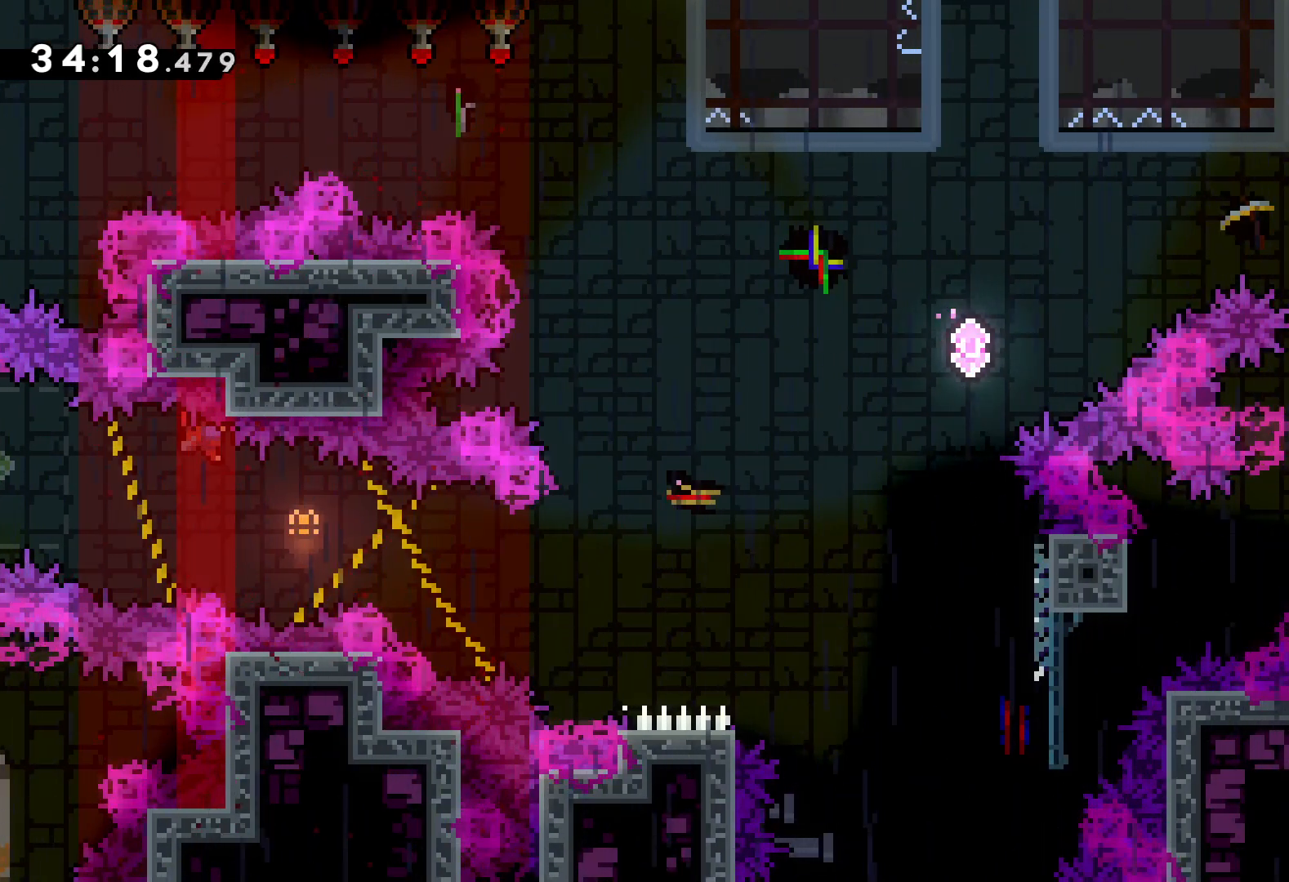
{"keys": ["grab"], "events": []}
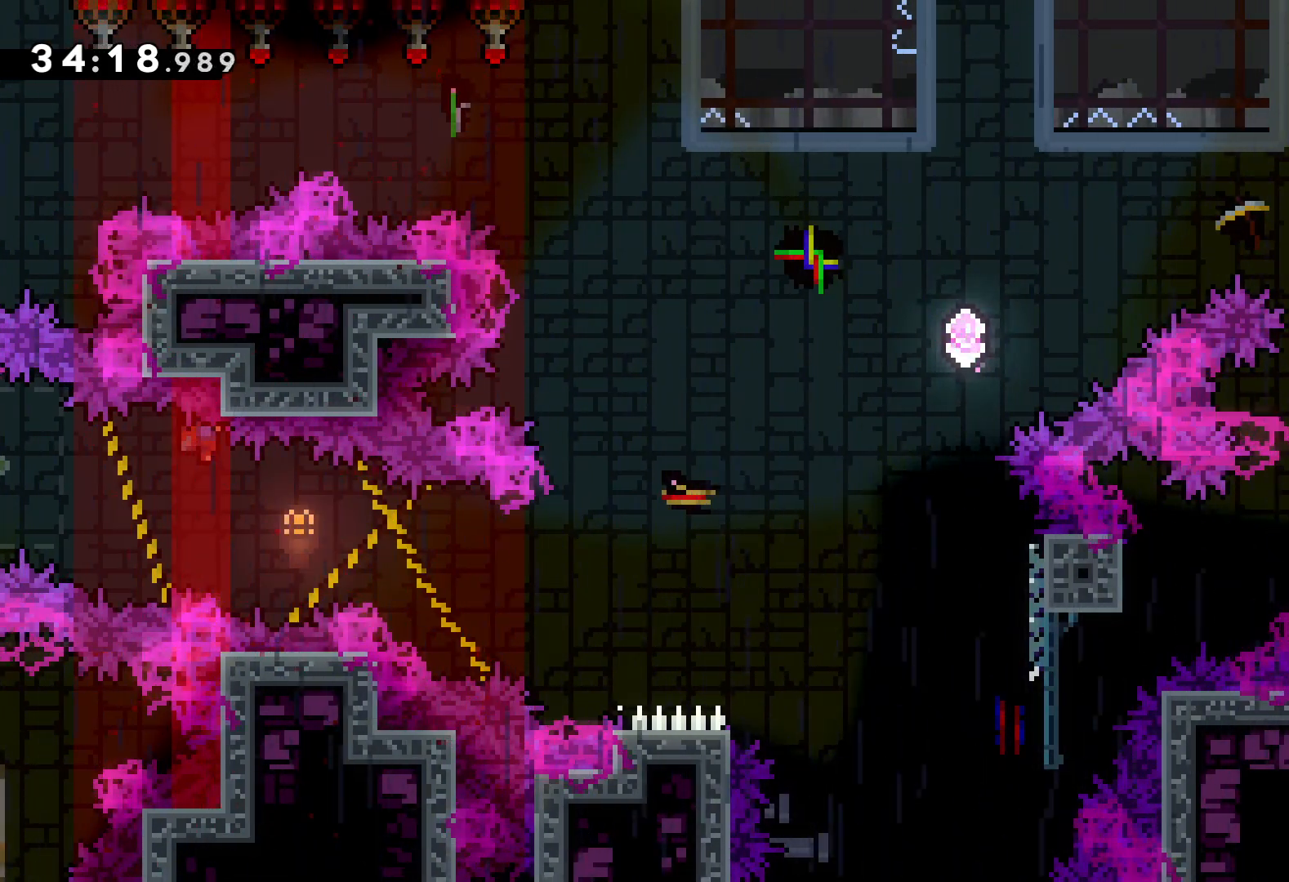
{"keys": ["grab"], "events": []}
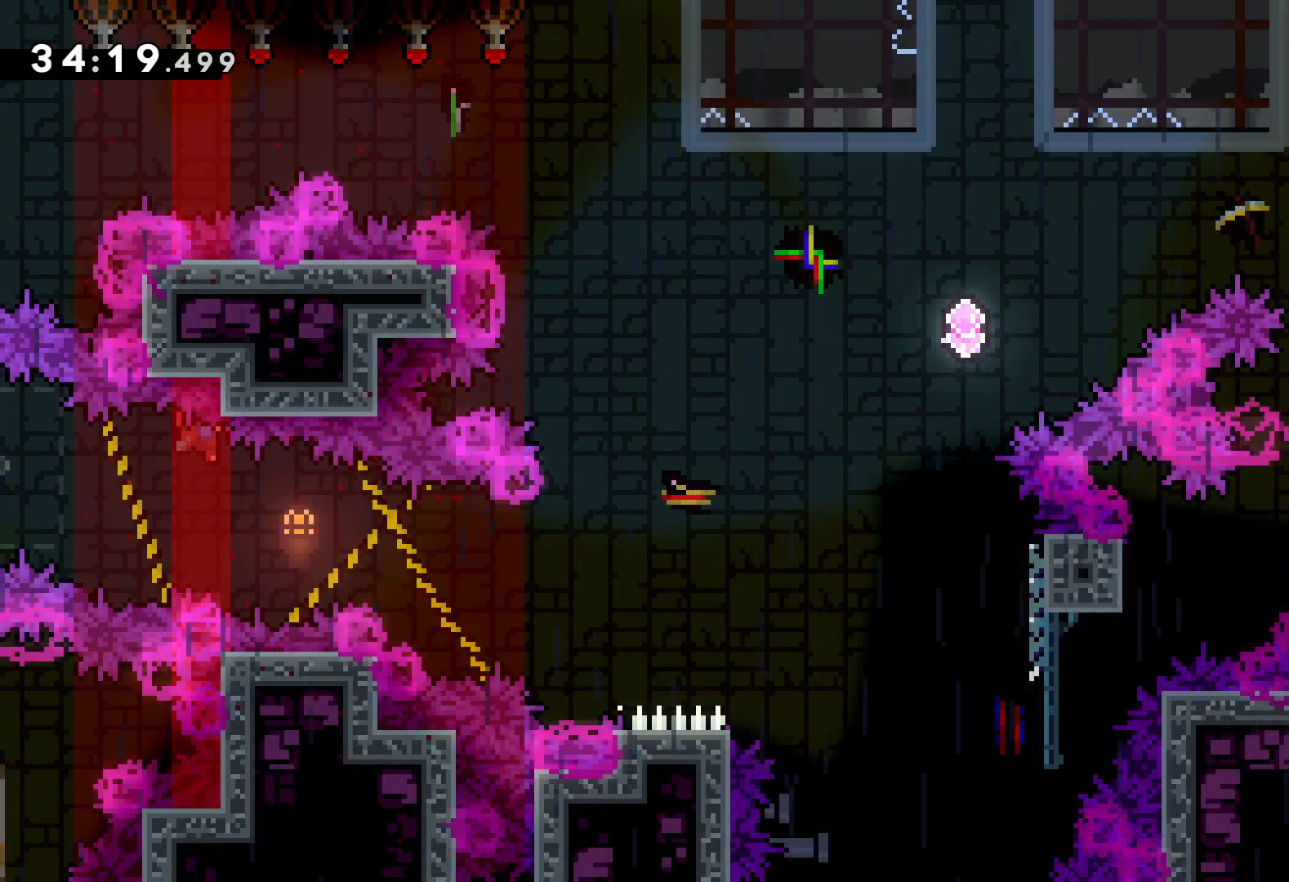
{"keys": ["grab"], "events": []}
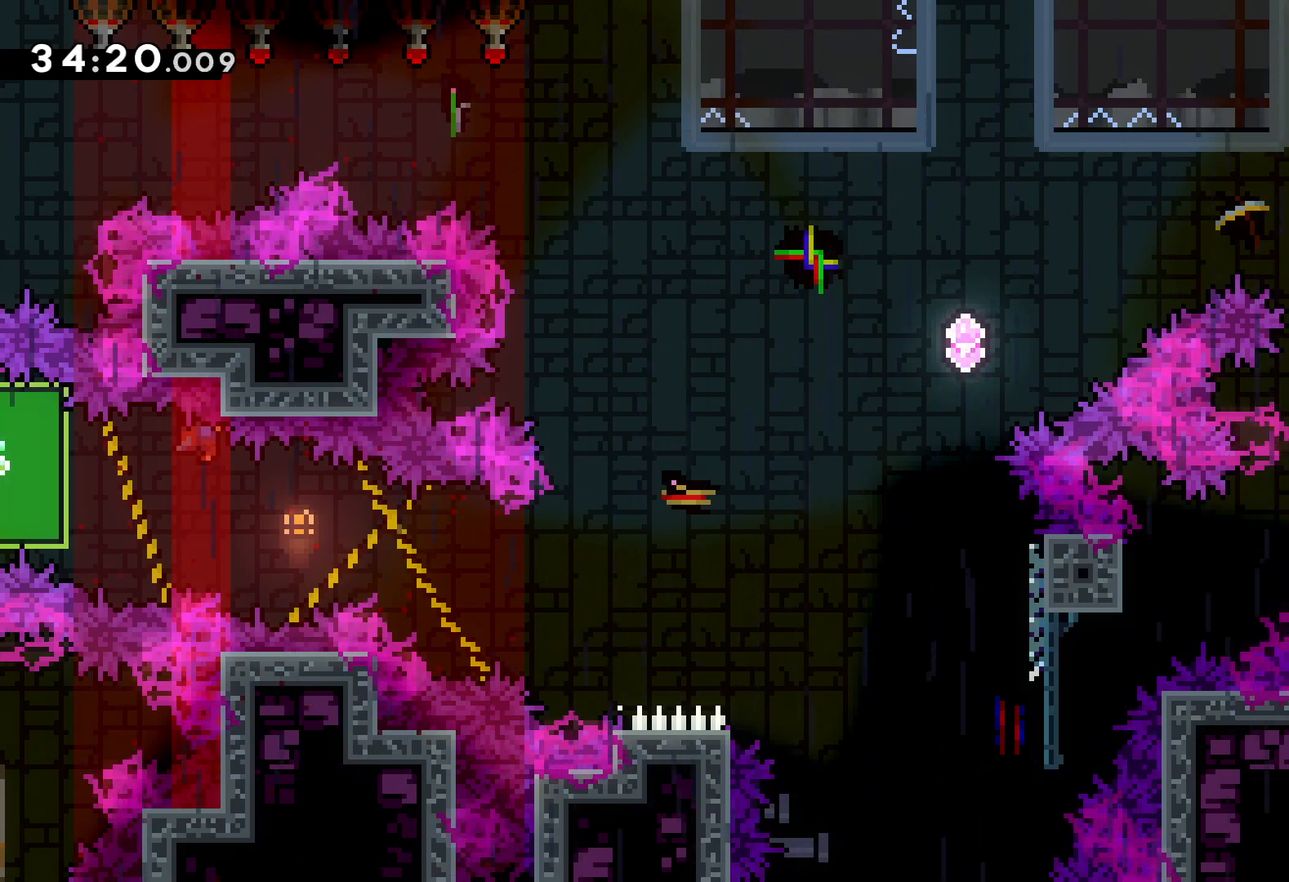
{"keys": ["grab"], "events": []}
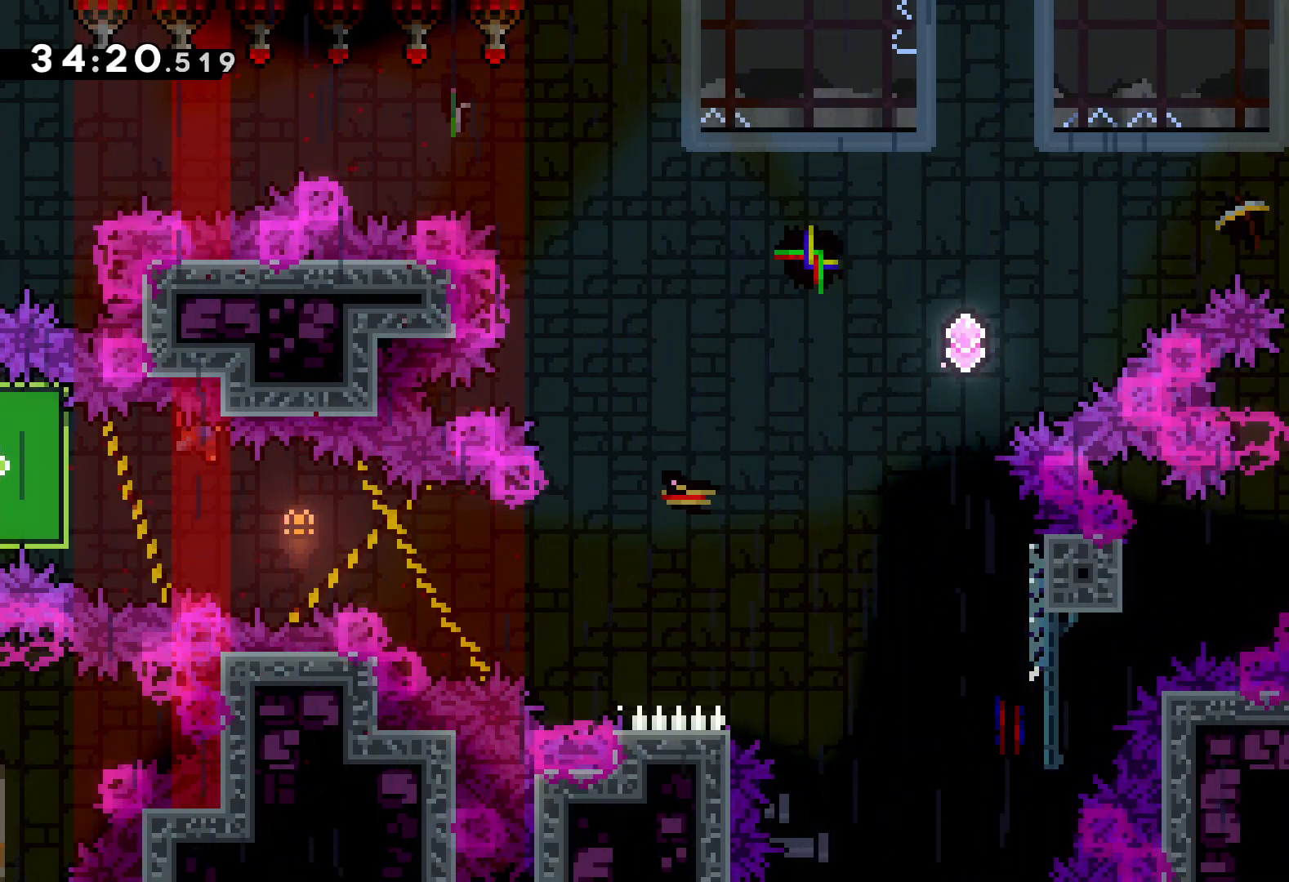
{"keys": ["grab"], "events": []}
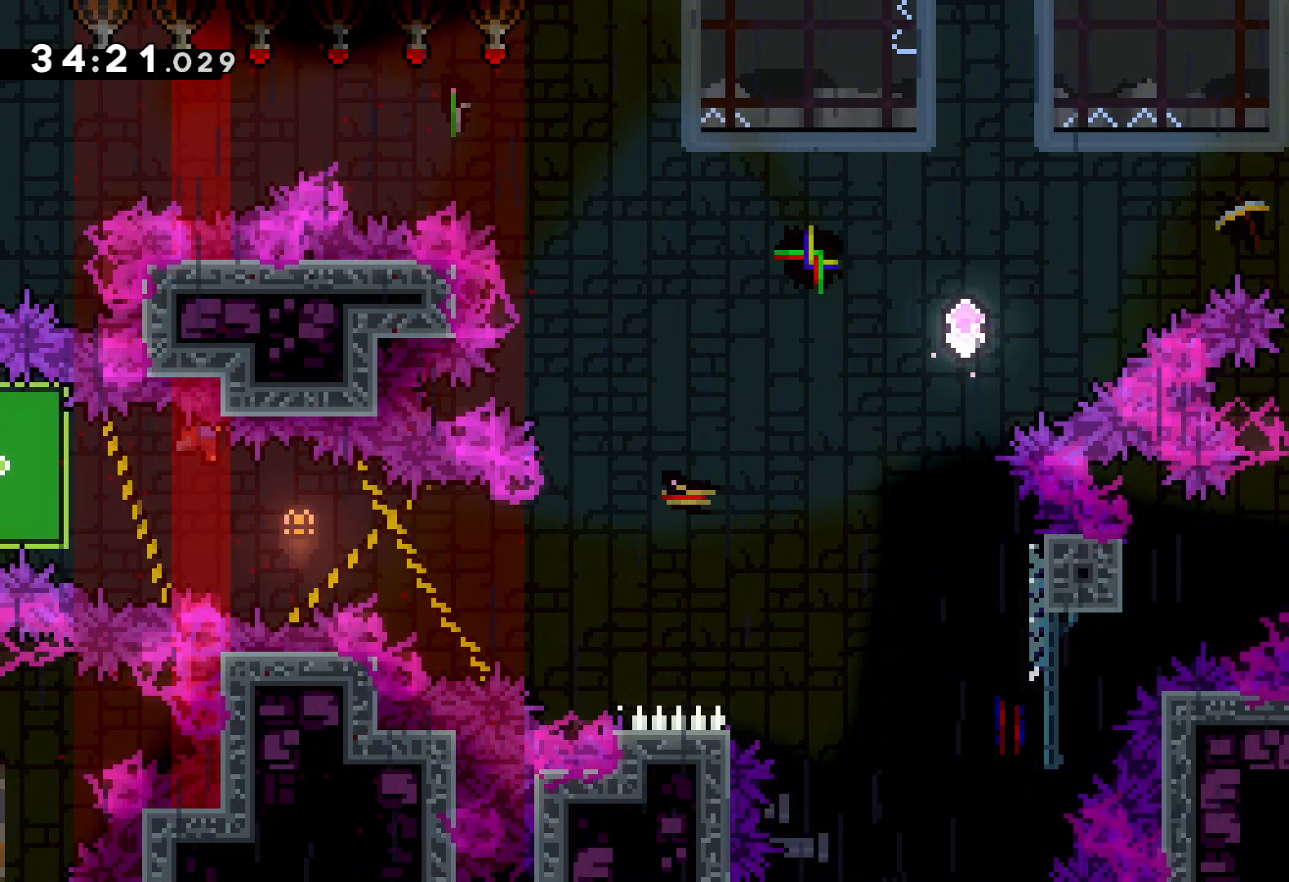
{"keys": ["grab"], "events": []}
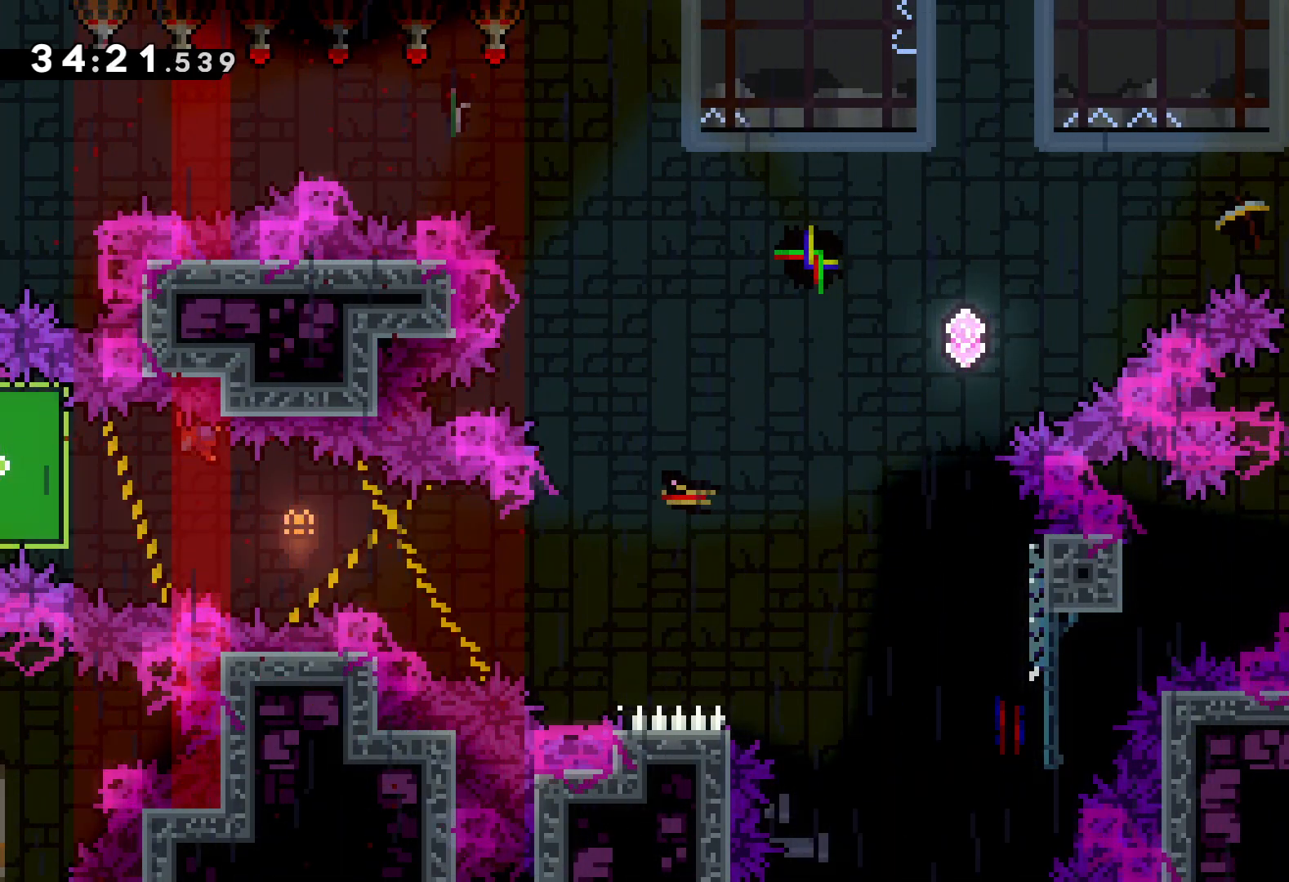
{"keys": ["grab"], "events": []}
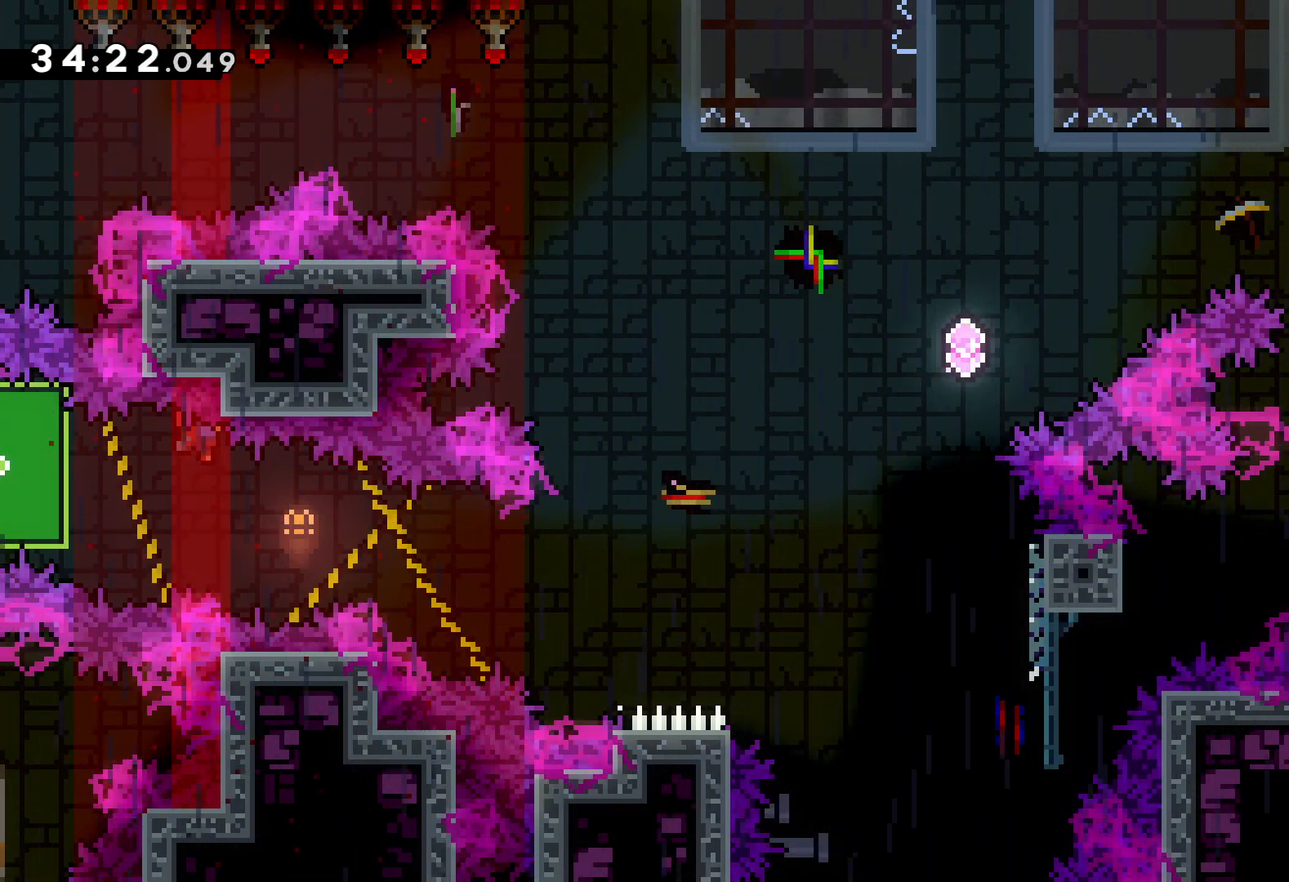
{"keys": ["grab"], "events": []}
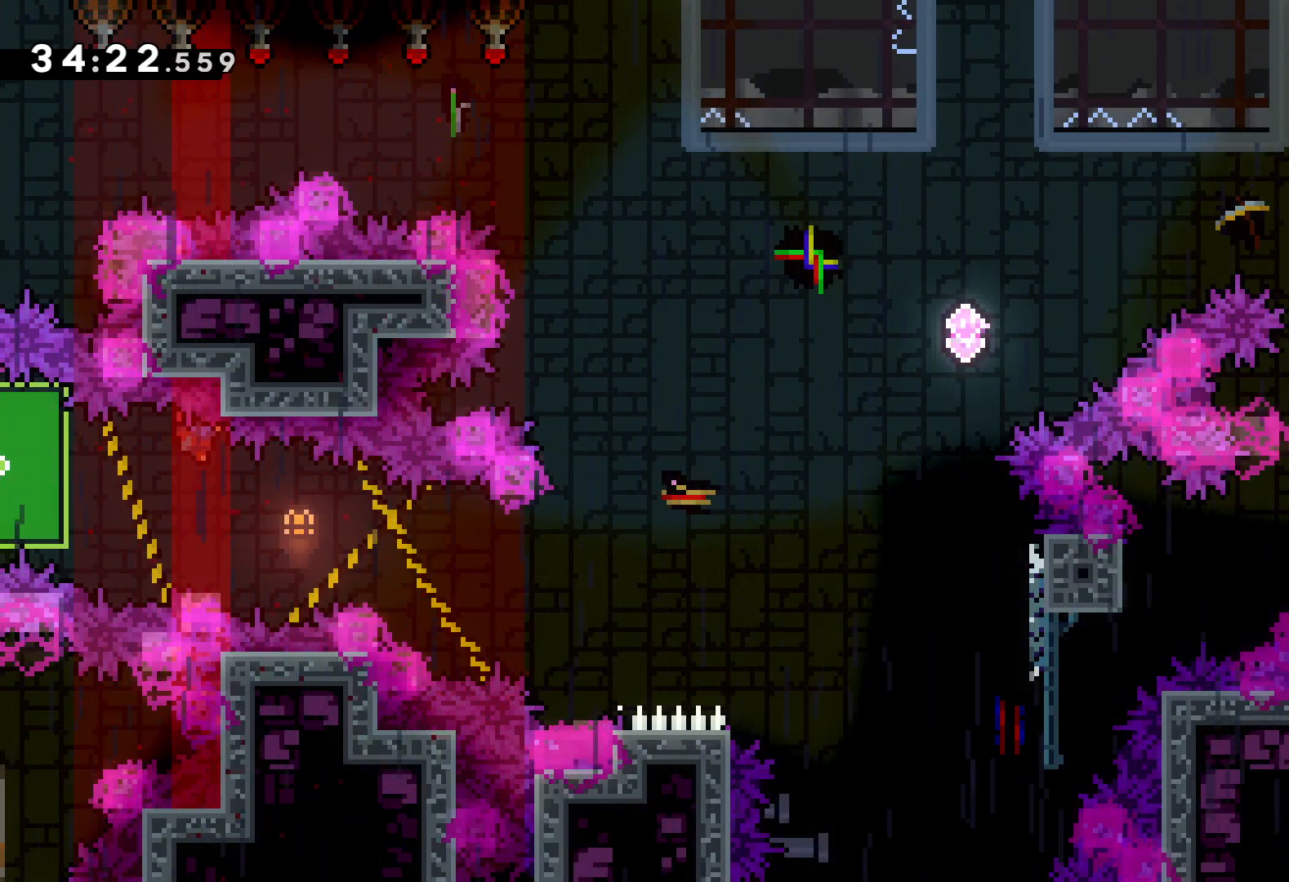
{"keys": ["left"], "events": [[300, "left", "down"], [316, "grab", "up"]]}
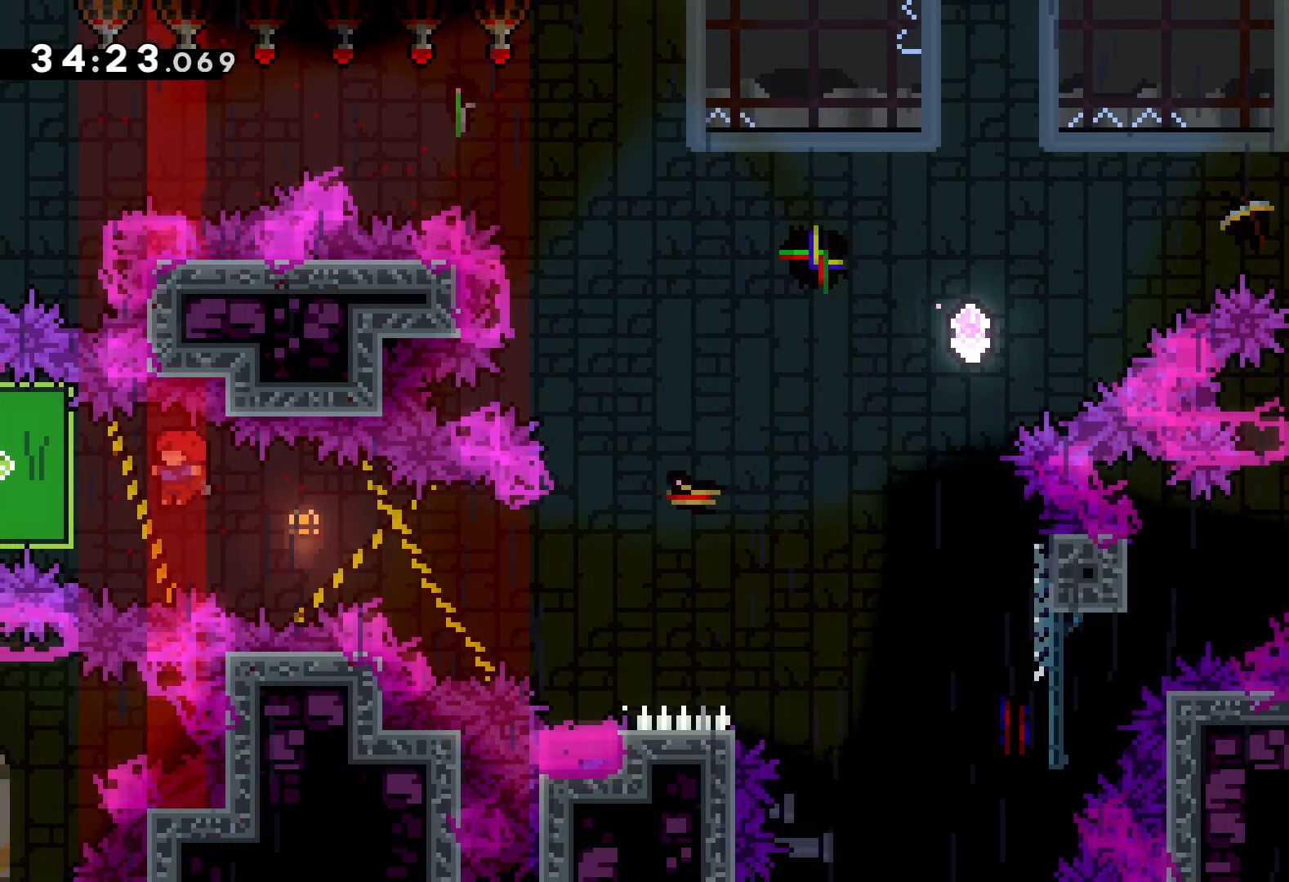
{"keys": [], "events": [[350, "left", "up"]]}